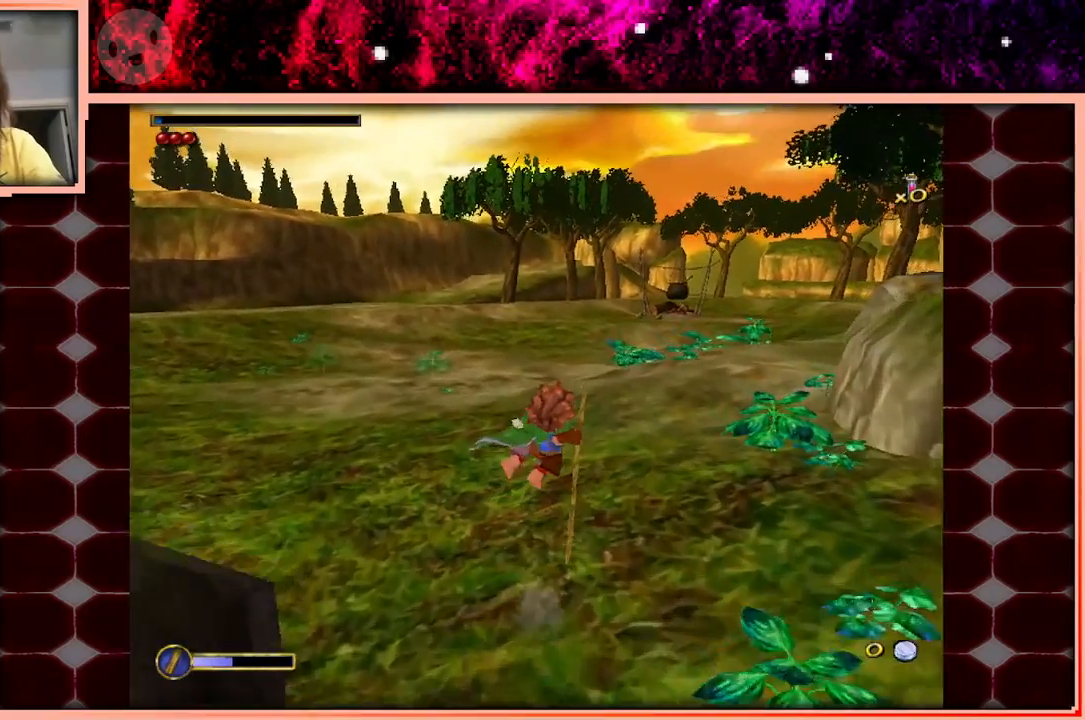
Gameplay with keyboard and mouse; each line is a JSON object with the keys held at the frame after it. "events" lists presses ("down") and releases ("up") of "a", "d", "s", "space" and "w" between this image and that frame as [ms after this image, input, new state], when the widget could be followed in between. No other keys are recorded. Mouse buttons are not recorded. Not read: mouse_move.
{"keys": ["w"], "events": []}
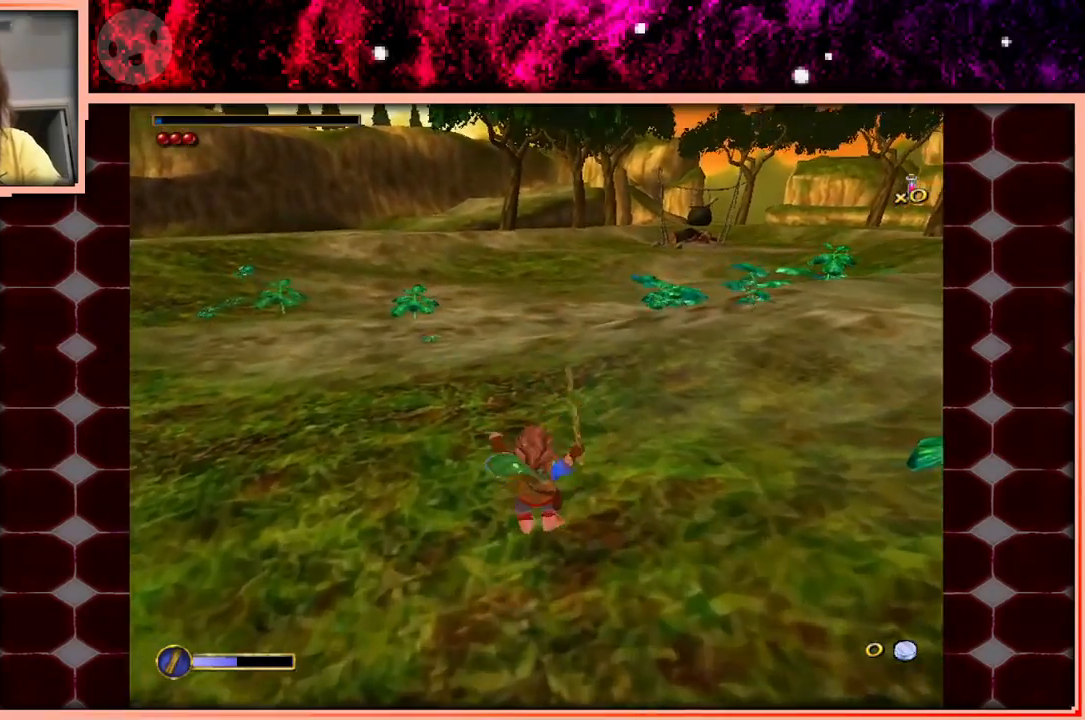
{"keys": ["w"], "events": [[133, "space", "down"], [266, "space", "up"]]}
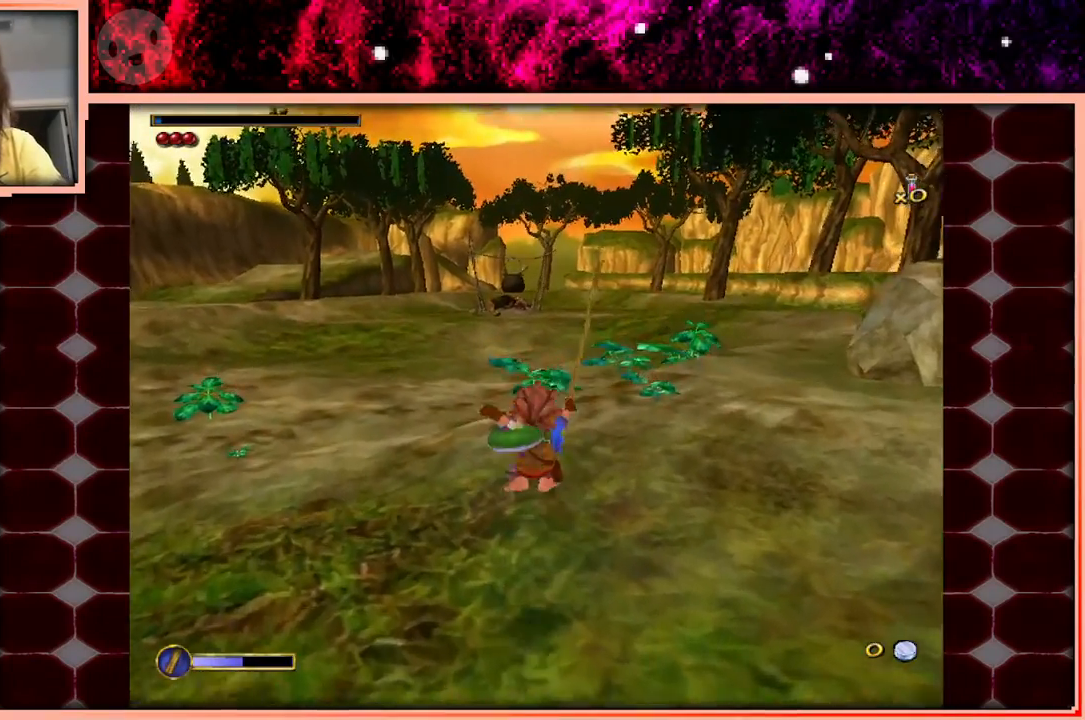
{"keys": ["w"], "events": []}
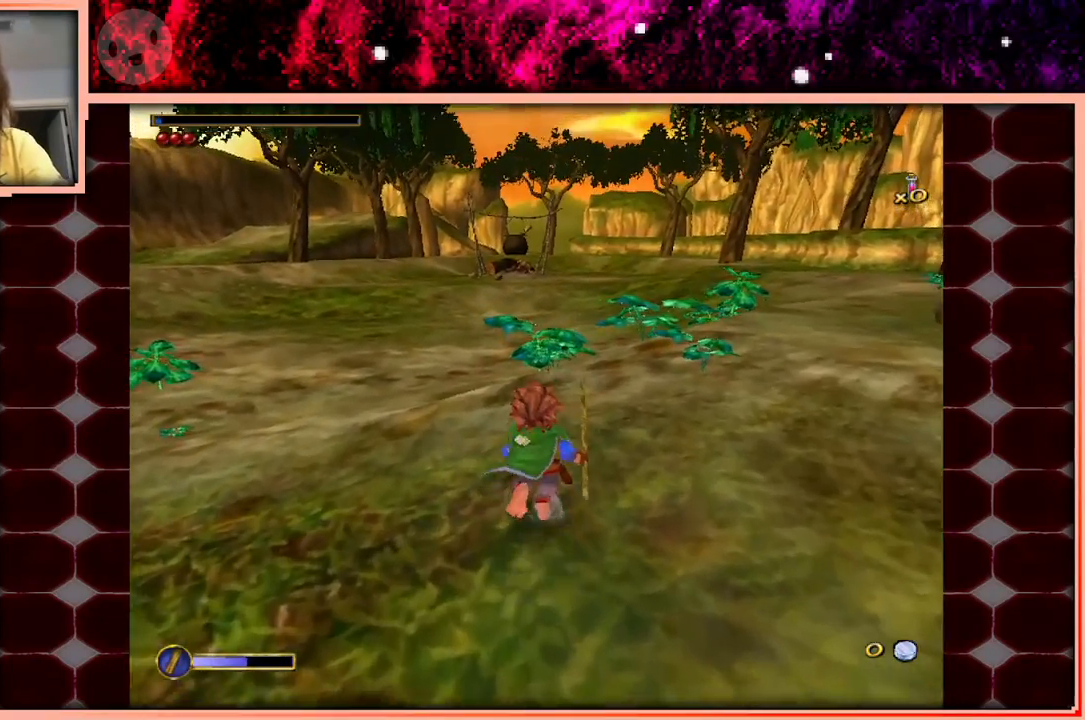
{"keys": ["space", "w"], "events": [[250, "space", "down"]]}
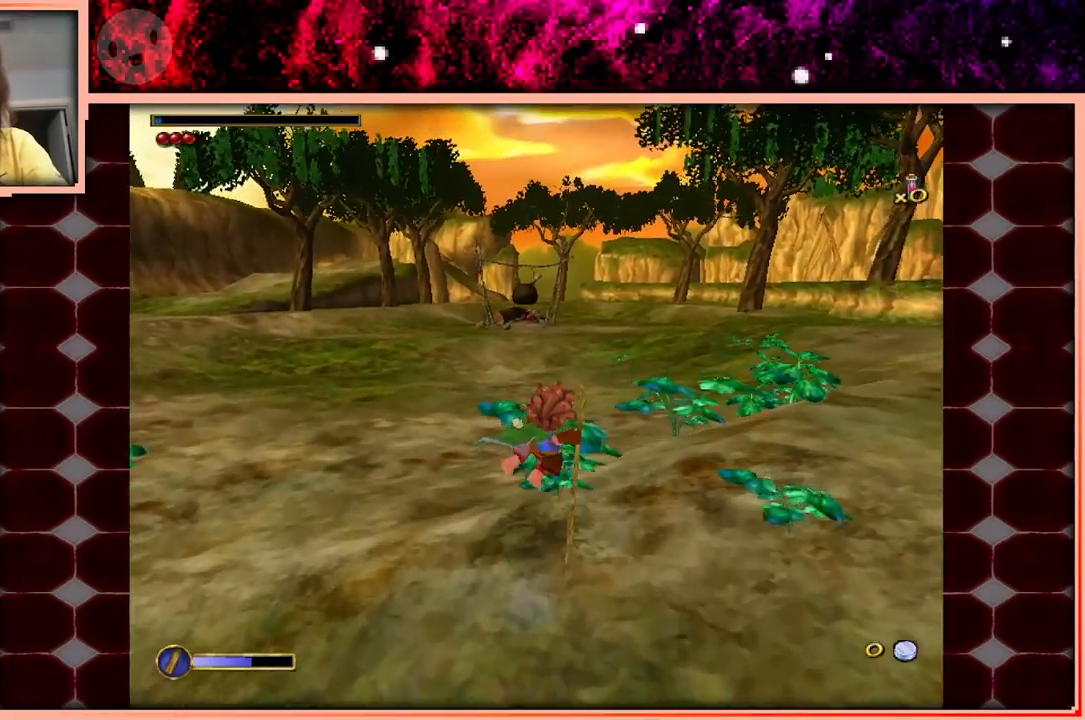
{"keys": ["w"], "events": [[66, "space", "up"]]}
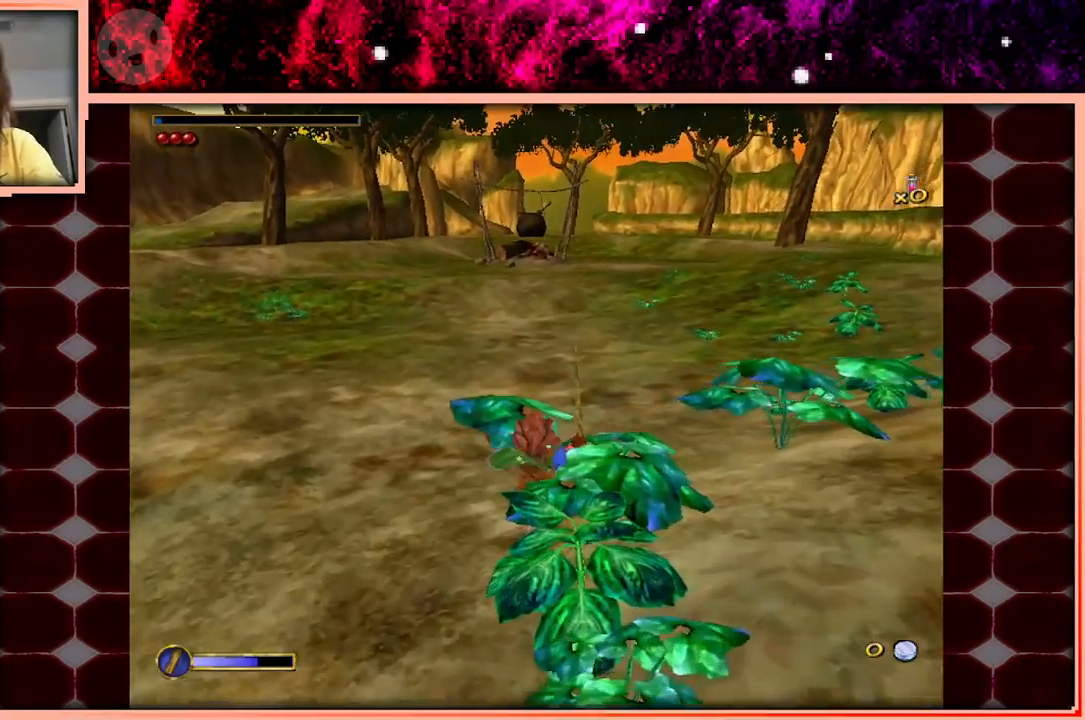
{"keys": ["w"], "events": [[133, "space", "down"], [316, "space", "up"]]}
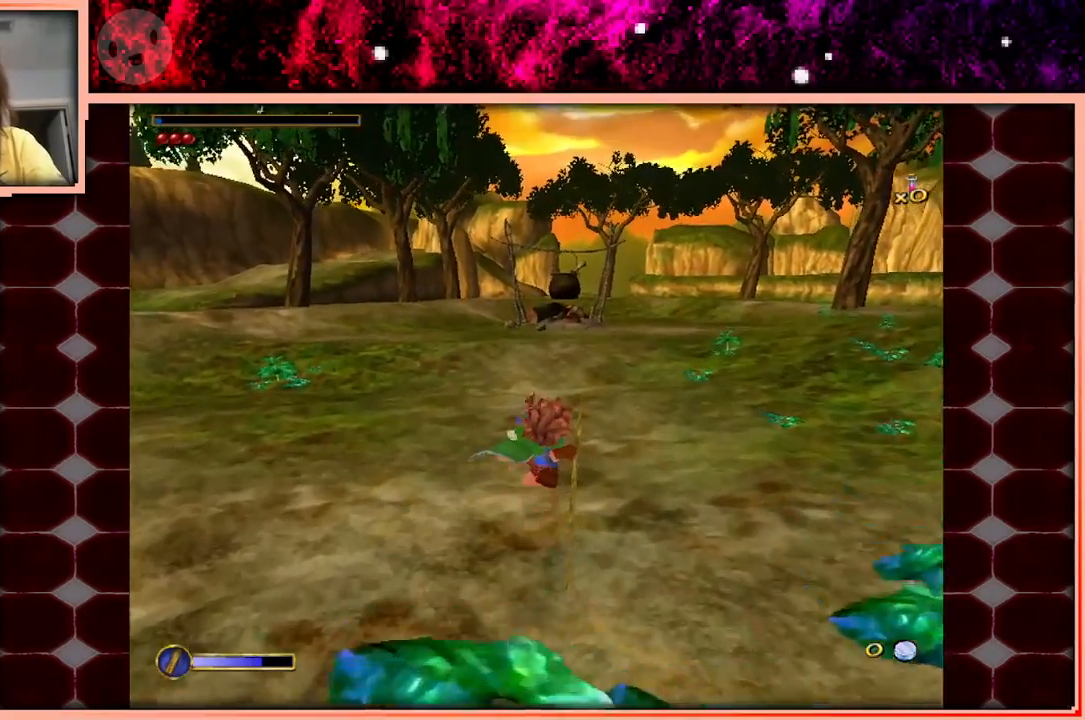
{"keys": ["w"], "events": []}
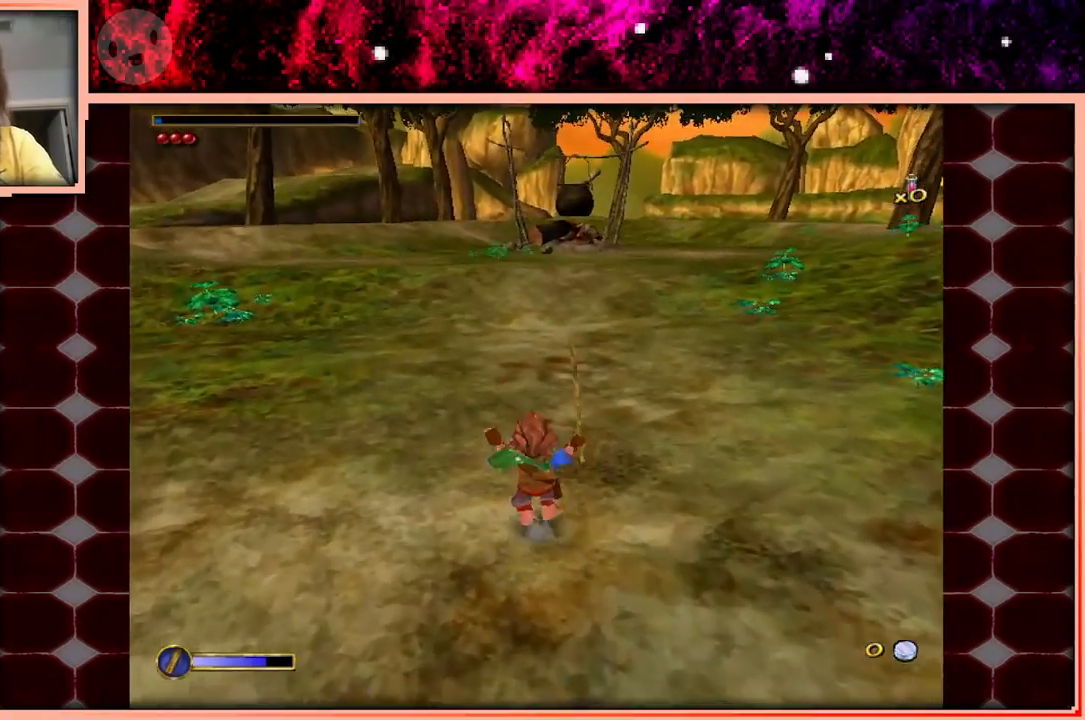
{"keys": ["w"], "events": [[66, "space", "down"], [266, "space", "up"]]}
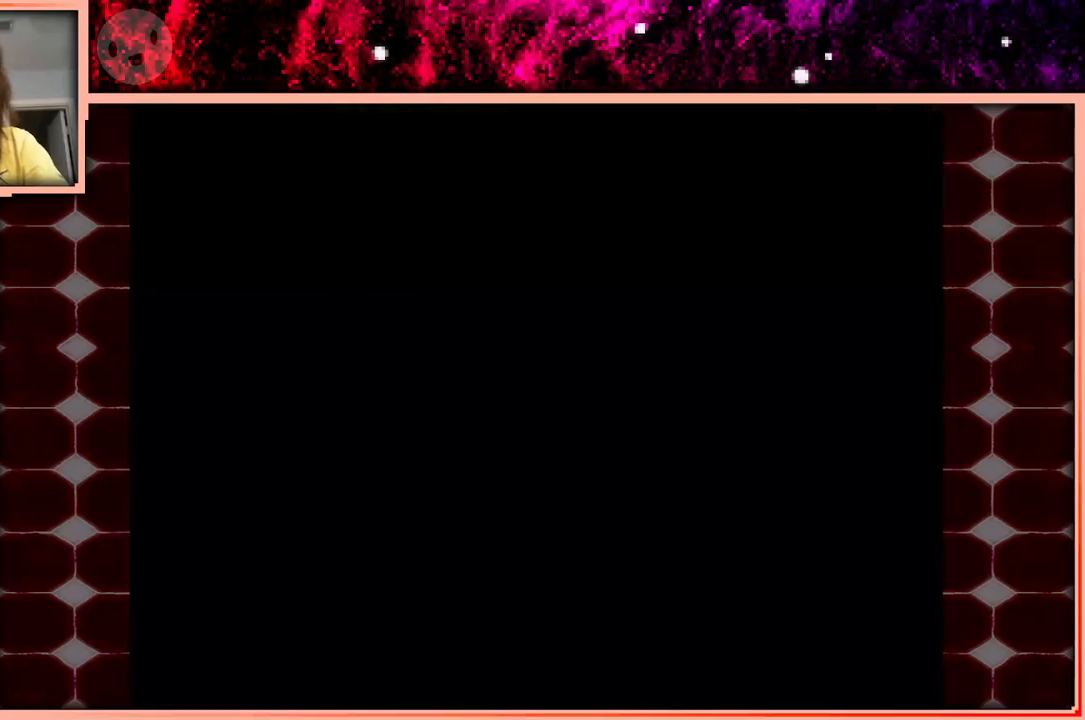
{"keys": [], "events": [[233, "w", "up"]]}
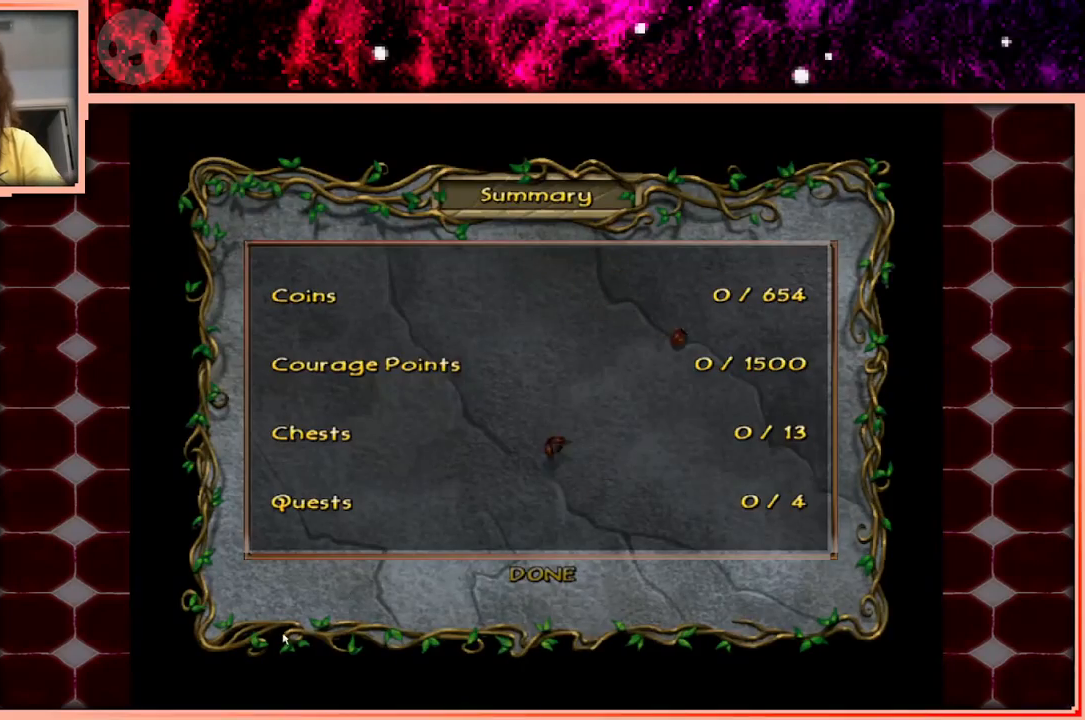
{"keys": [], "events": []}
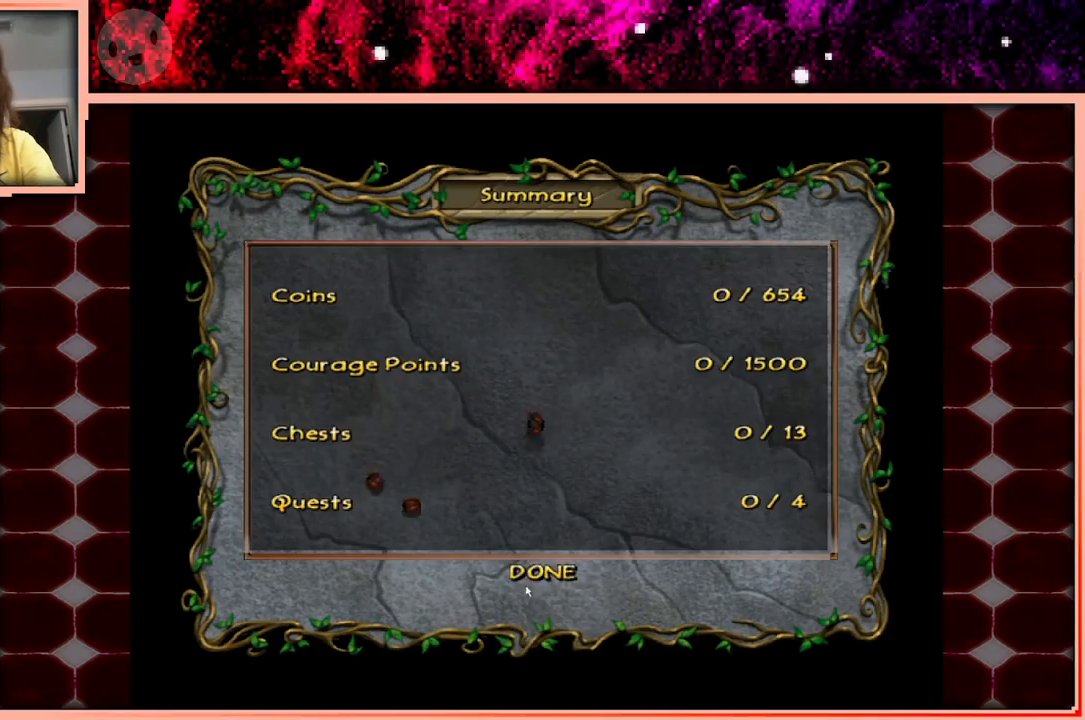
{"keys": [], "events": []}
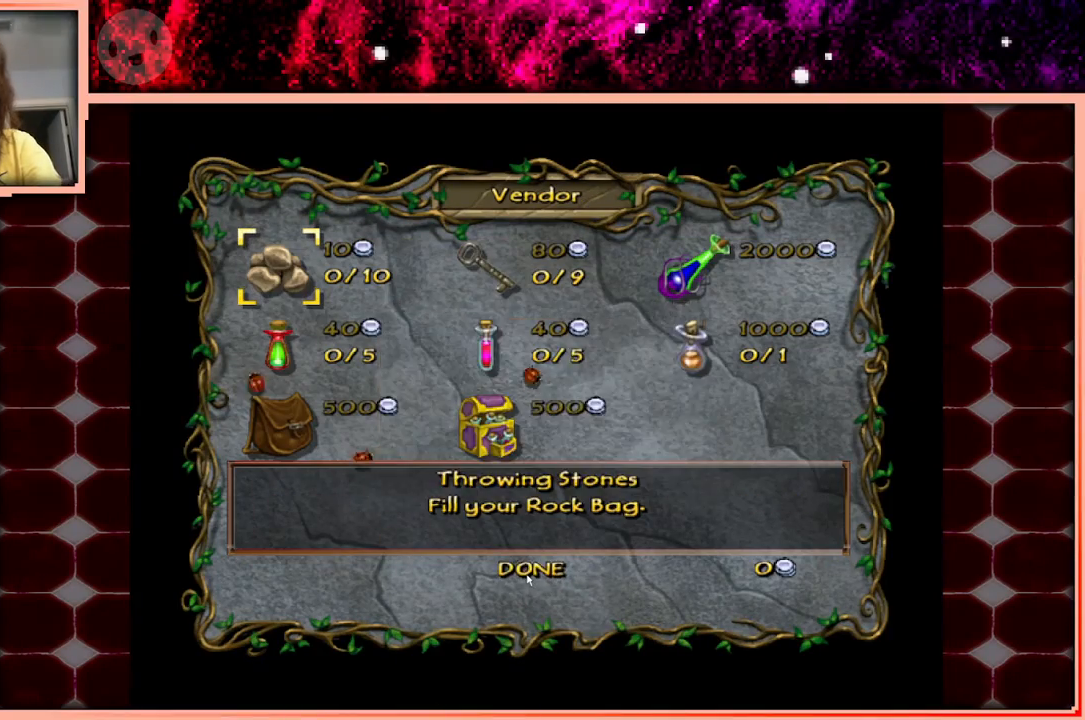
{"keys": [], "events": []}
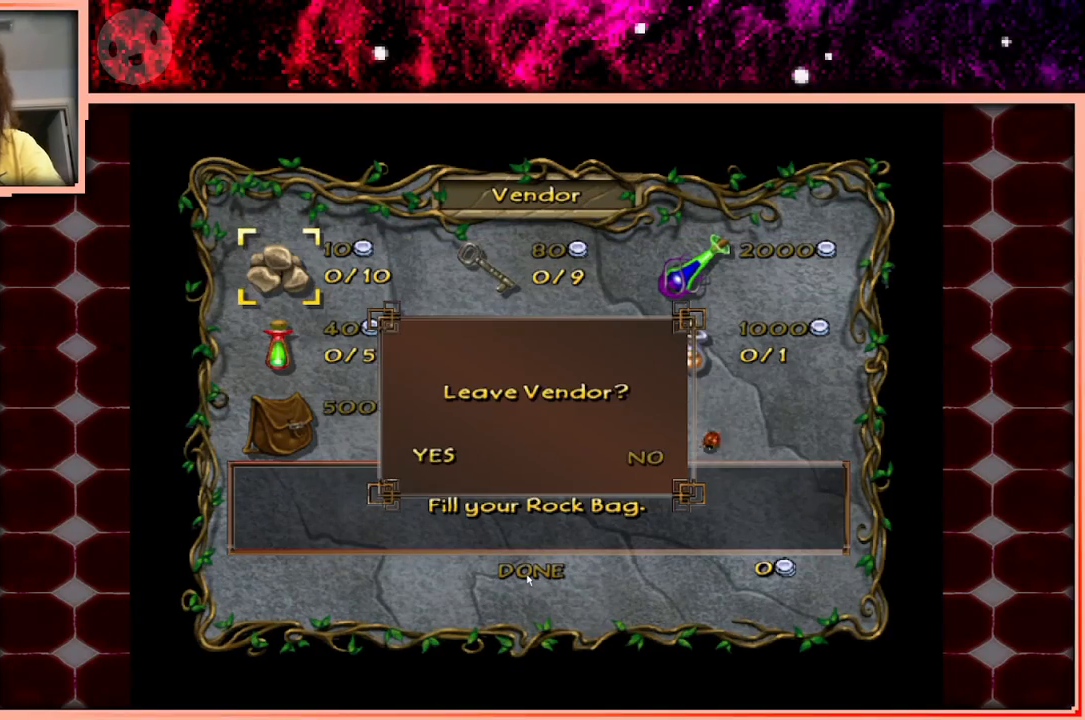
{"keys": [], "events": []}
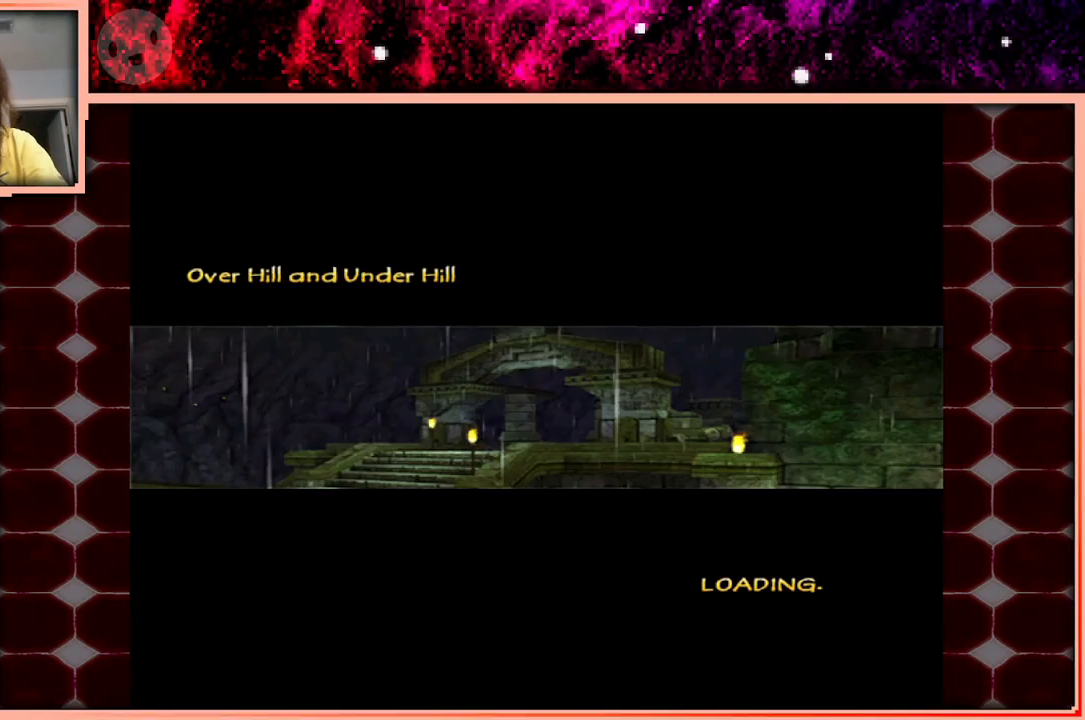
{"keys": [], "events": []}
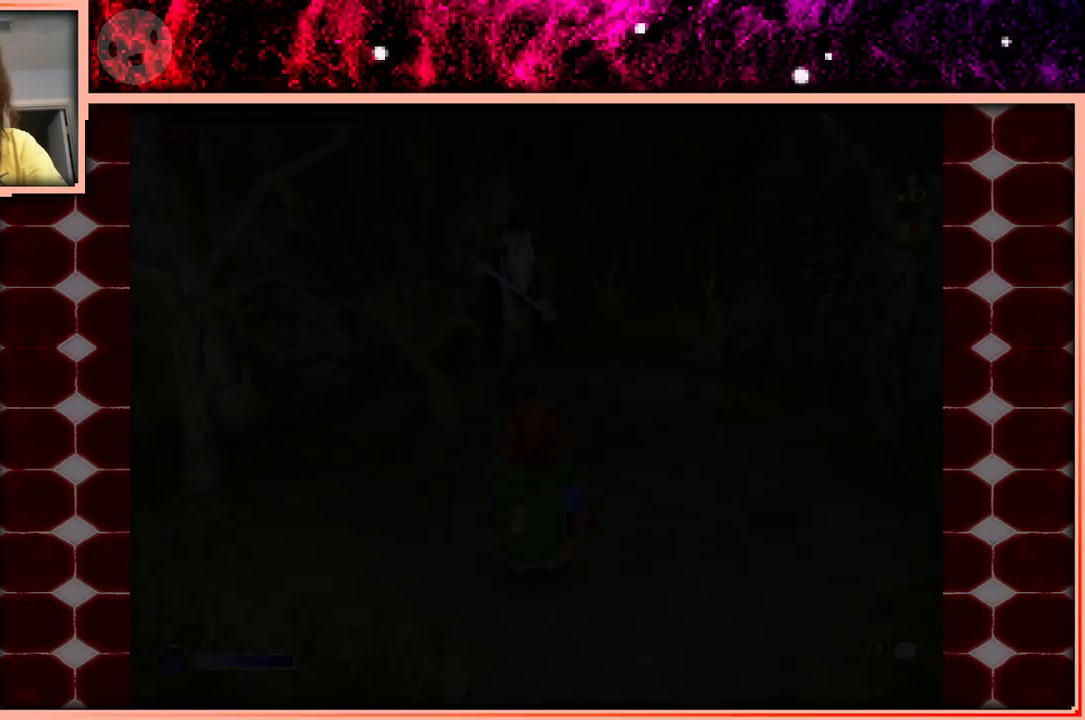
{"keys": [], "events": []}
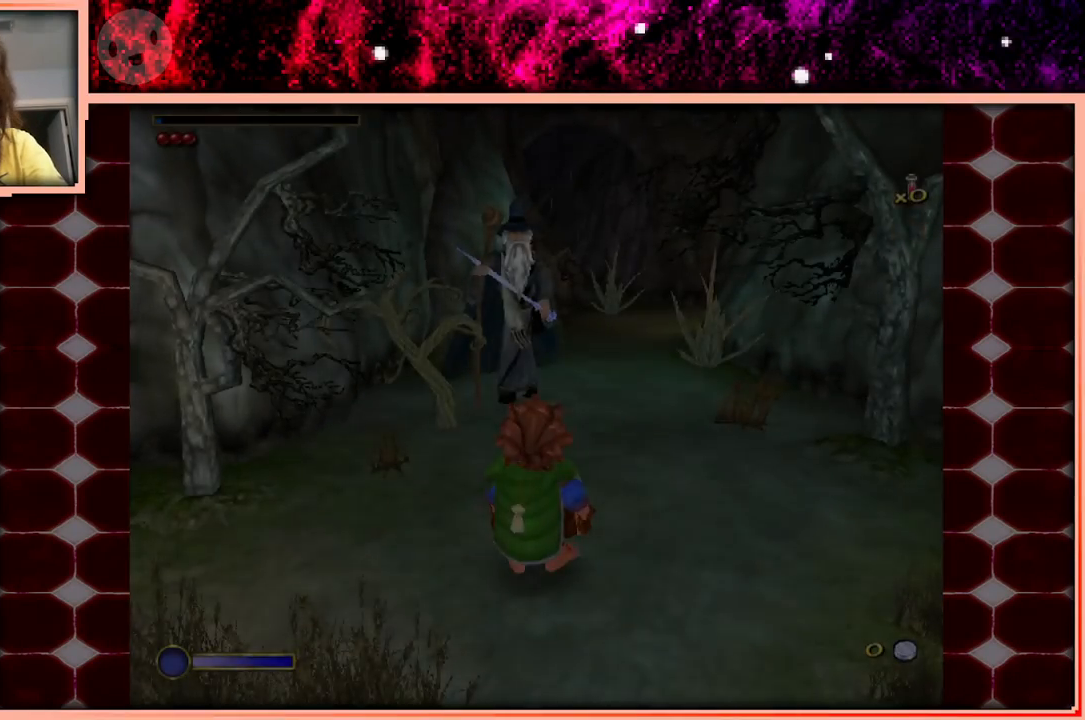
{"keys": ["d"], "events": [[16, "d", "down"]]}
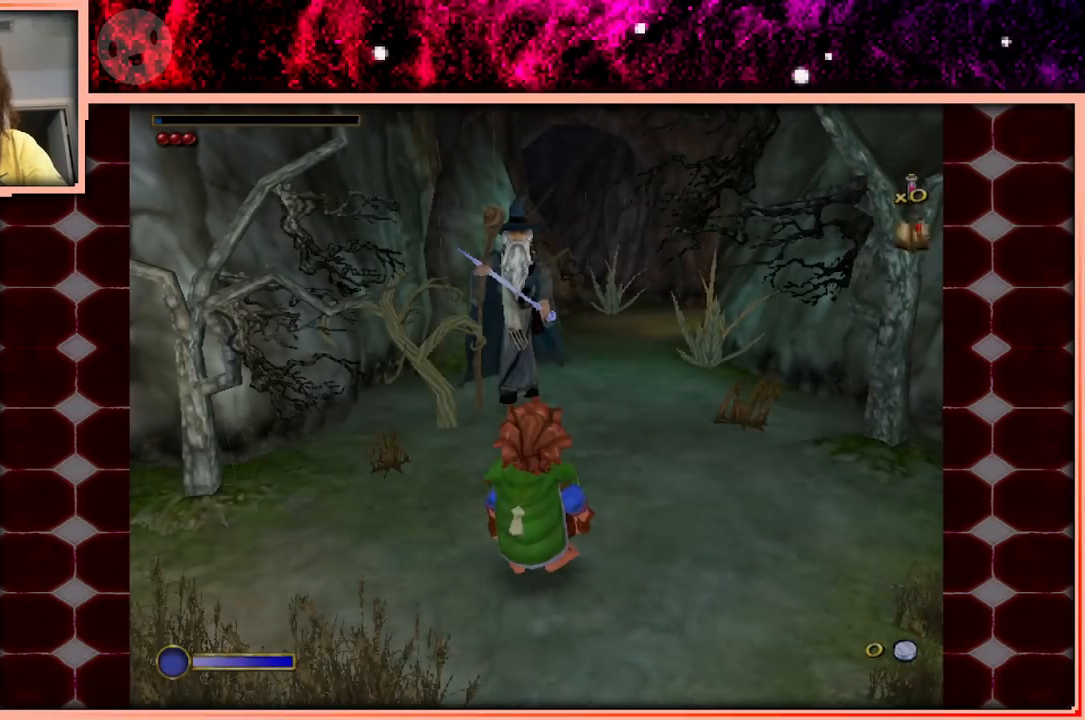
{"keys": ["d", "w"], "events": [[400, "w", "down"]]}
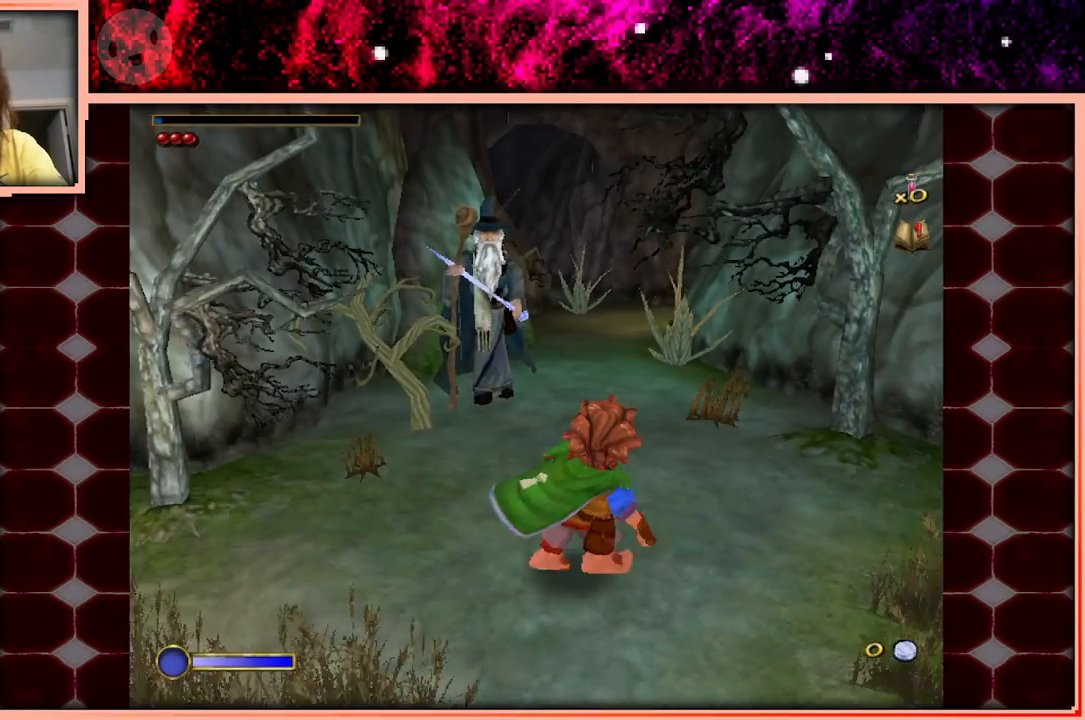
{"keys": ["w"], "events": [[316, "d", "up"]]}
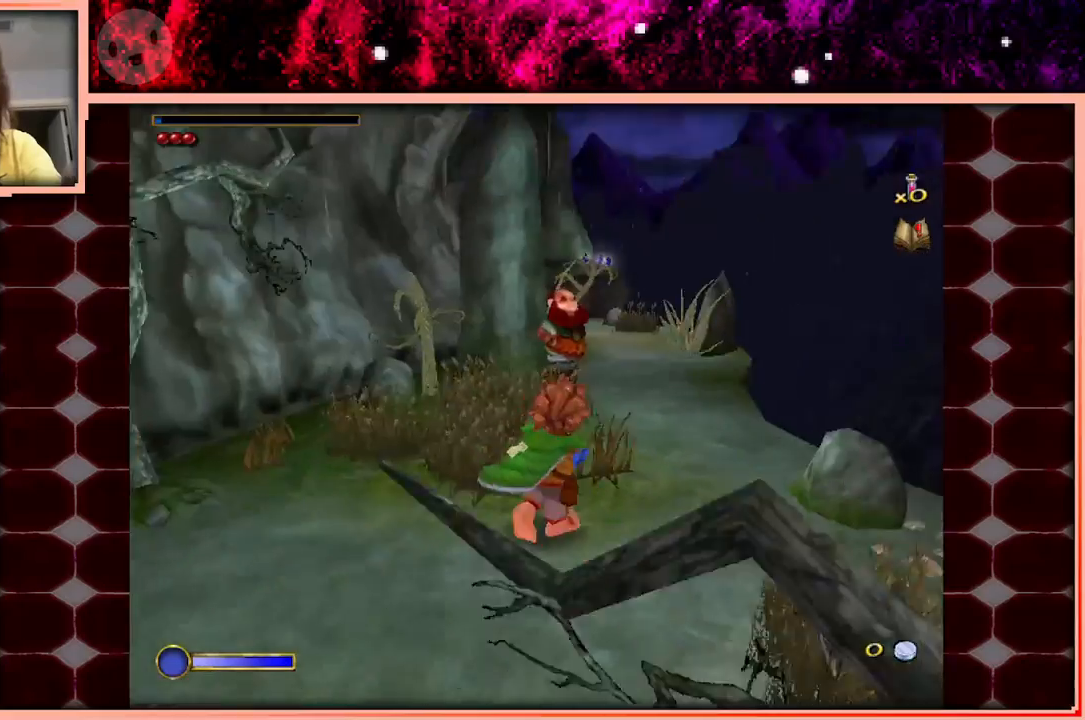
{"keys": ["w"], "events": [[150, "space", "down"], [283, "space", "up"], [333, "d", "down"], [433, "d", "up"]]}
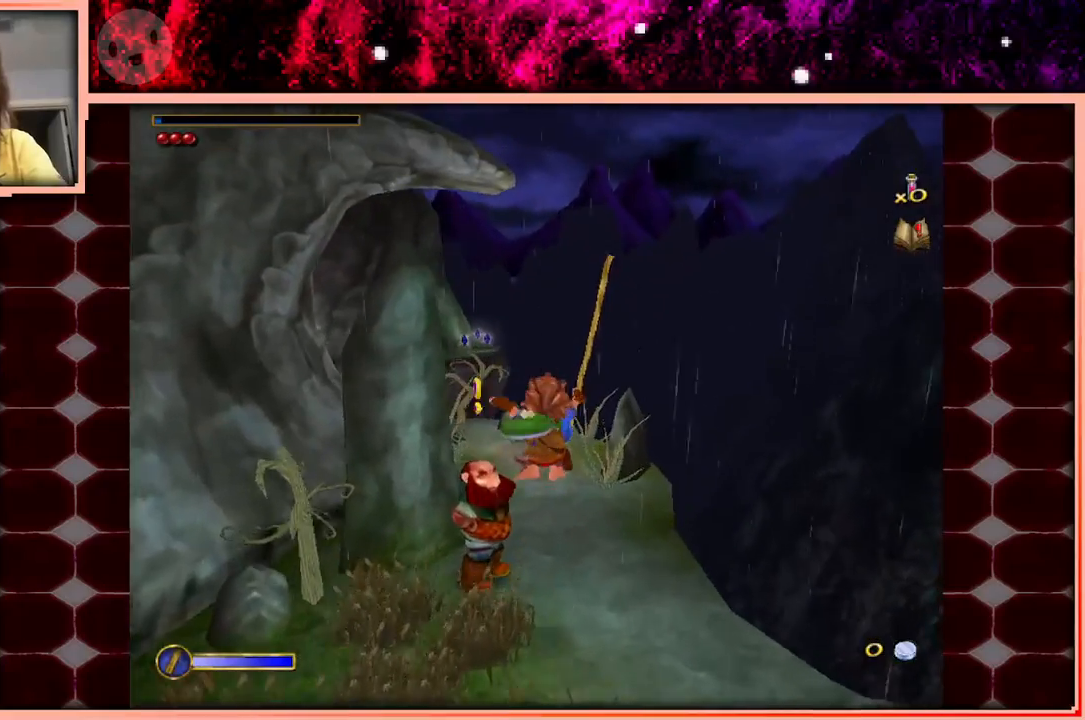
{"keys": ["space", "w"], "events": [[450, "space", "down"]]}
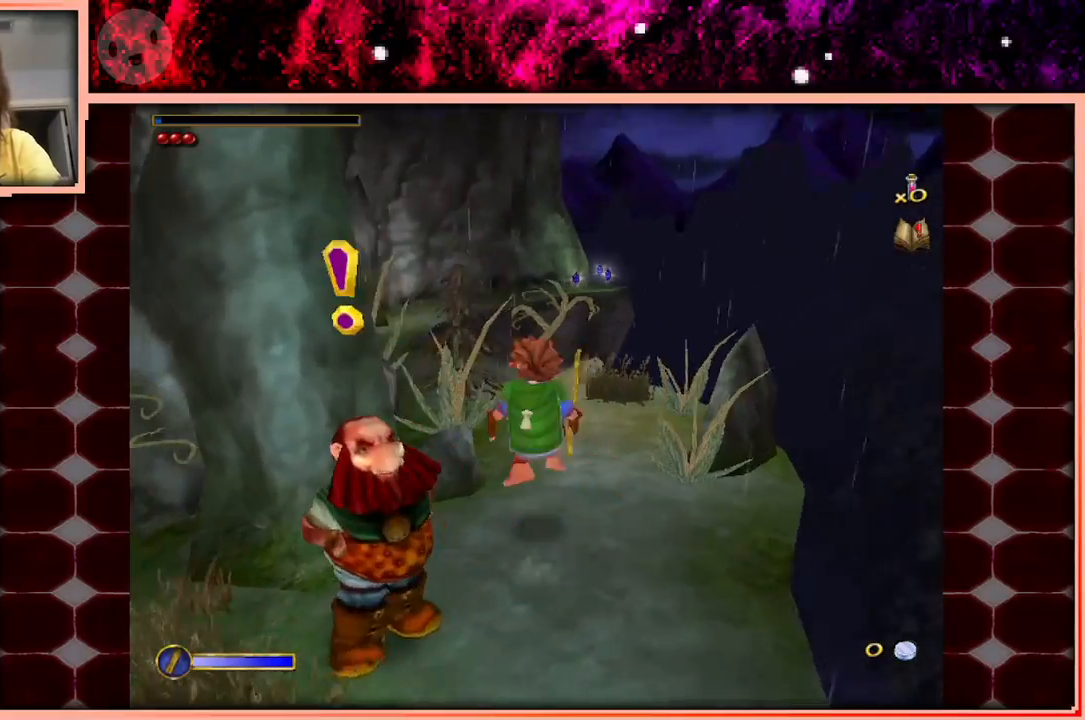
{"keys": ["a", "w"], "events": [[33, "space", "up"], [316, "a", "down"]]}
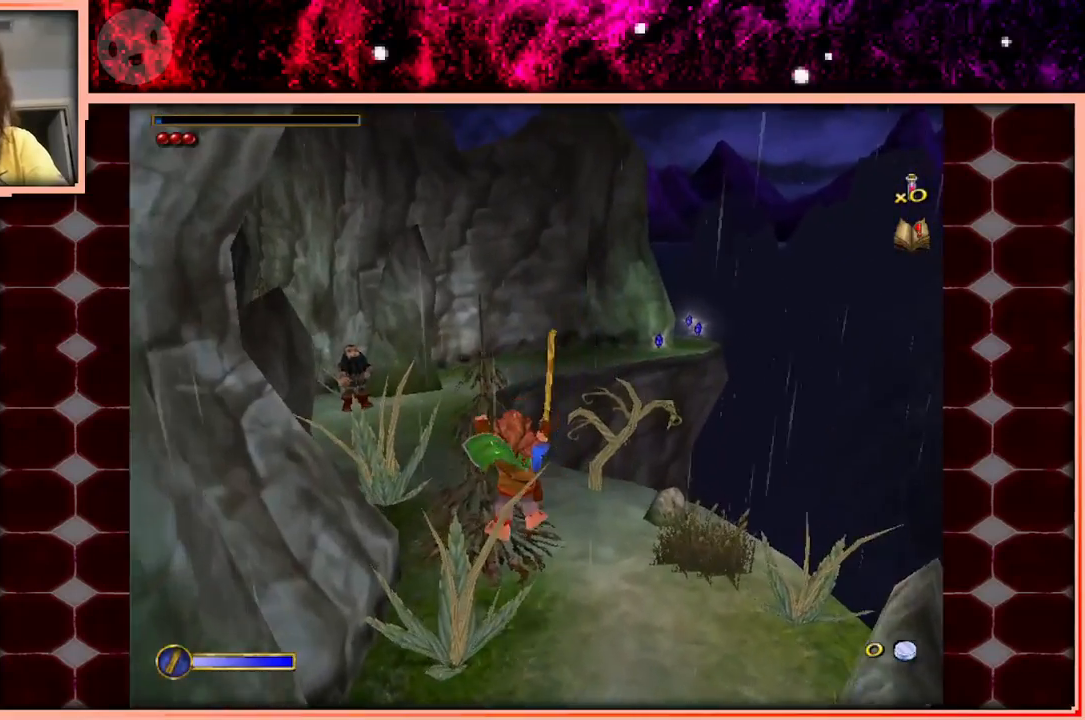
{"keys": ["a", "w"], "events": [[16, "a", "up"], [250, "space", "down"], [333, "a", "down"], [333, "space", "up"]]}
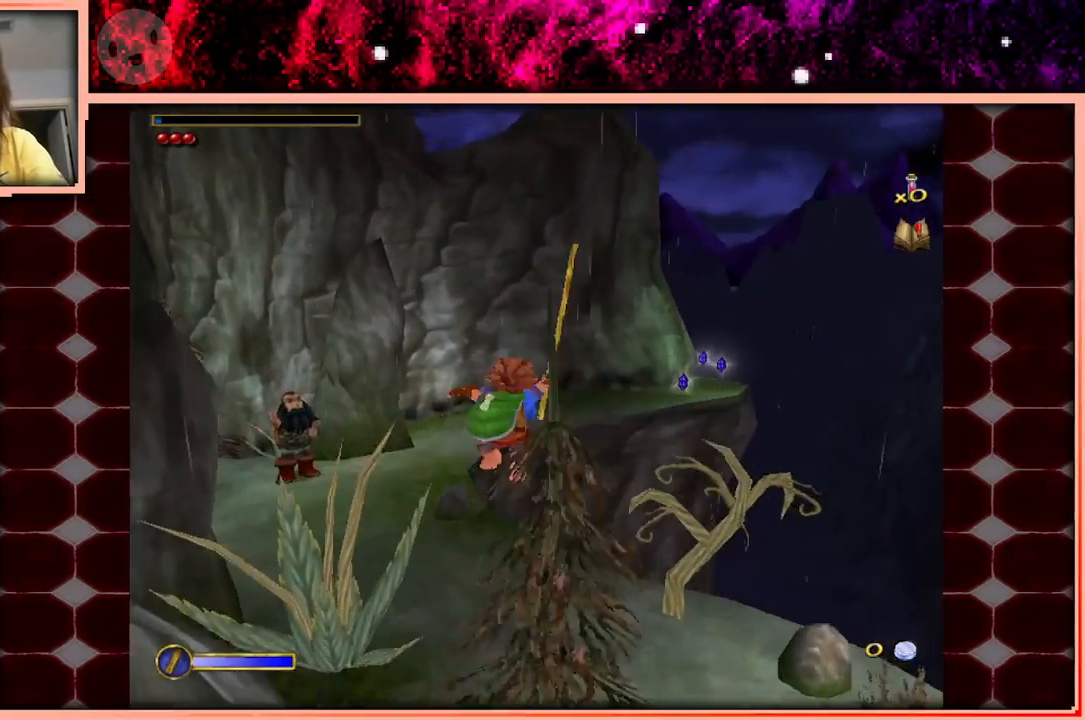
{"keys": ["w"], "events": [[300, "a", "up"]]}
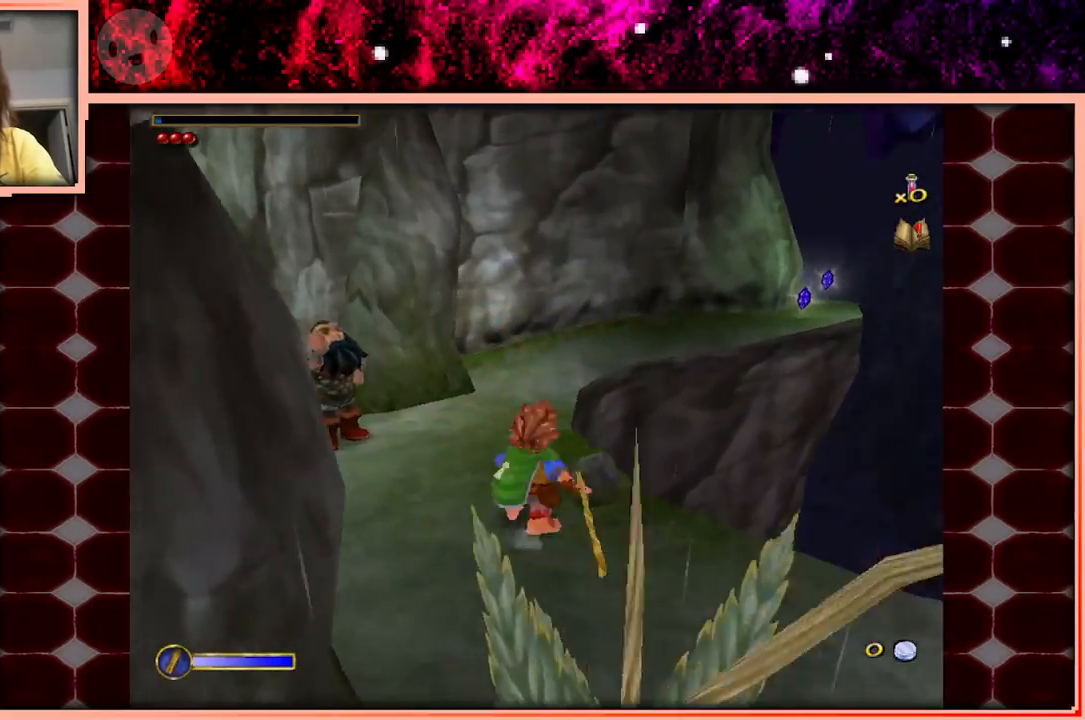
{"keys": ["a", "w"], "events": [[83, "space", "down"], [183, "space", "up"], [283, "a", "down"]]}
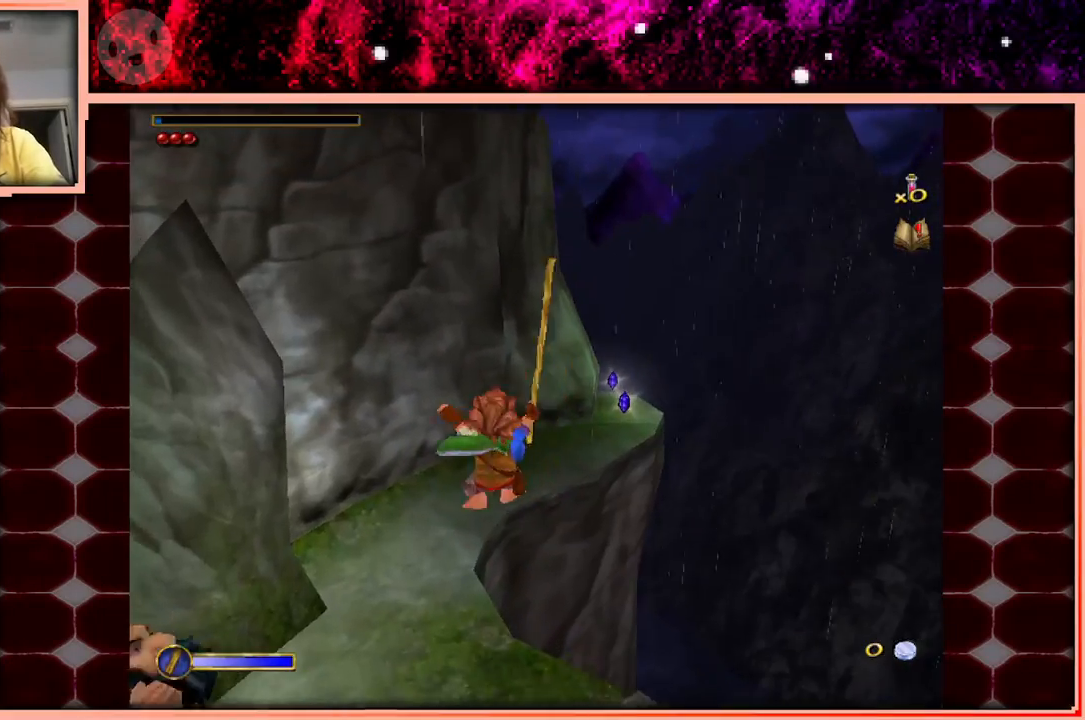
{"keys": ["space", "w"], "events": [[50, "a", "up"], [383, "space", "down"]]}
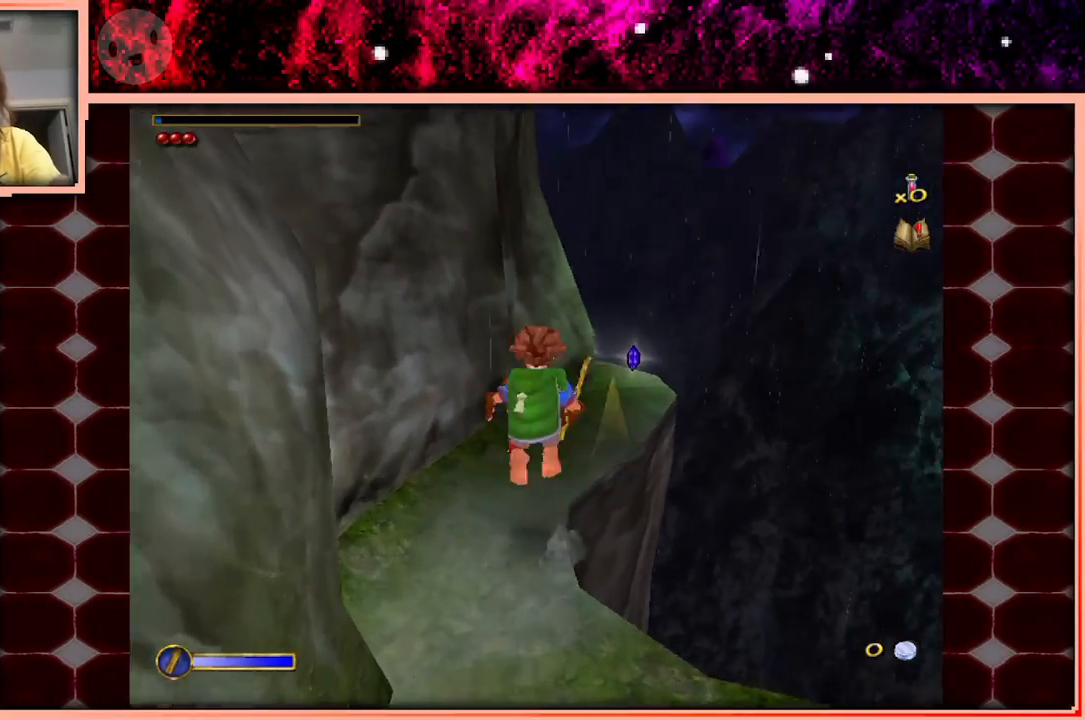
{"keys": ["w"], "events": [[33, "space", "up"], [116, "d", "down"], [450, "d", "up"]]}
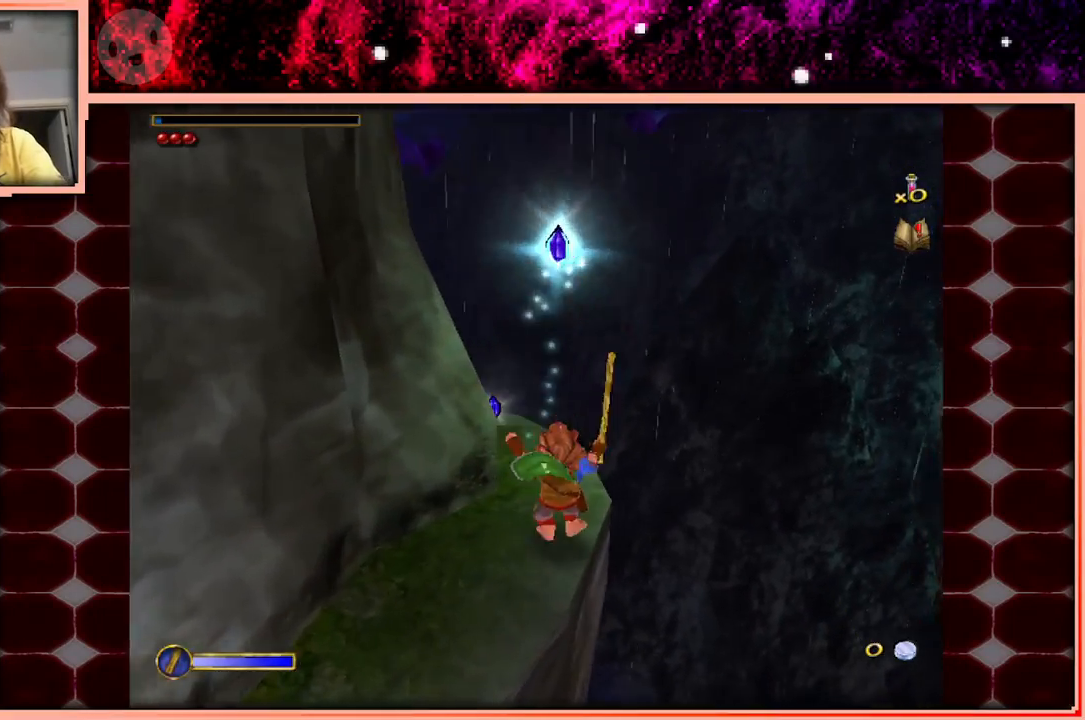
{"keys": ["s"], "events": [[133, "space", "down"], [183, "space", "up"], [283, "w", "up"], [416, "a", "down"], [416, "s", "down"], [466, "a", "up"]]}
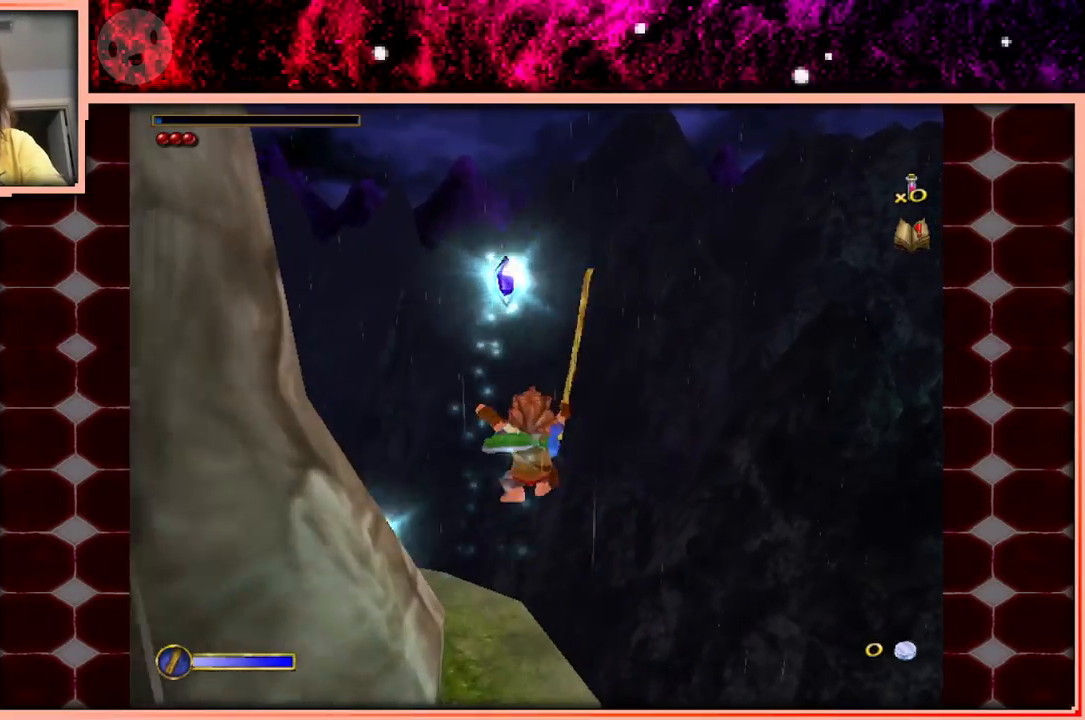
{"keys": [], "events": [[16, "a", "down"], [150, "a", "up"], [150, "s", "up"]]}
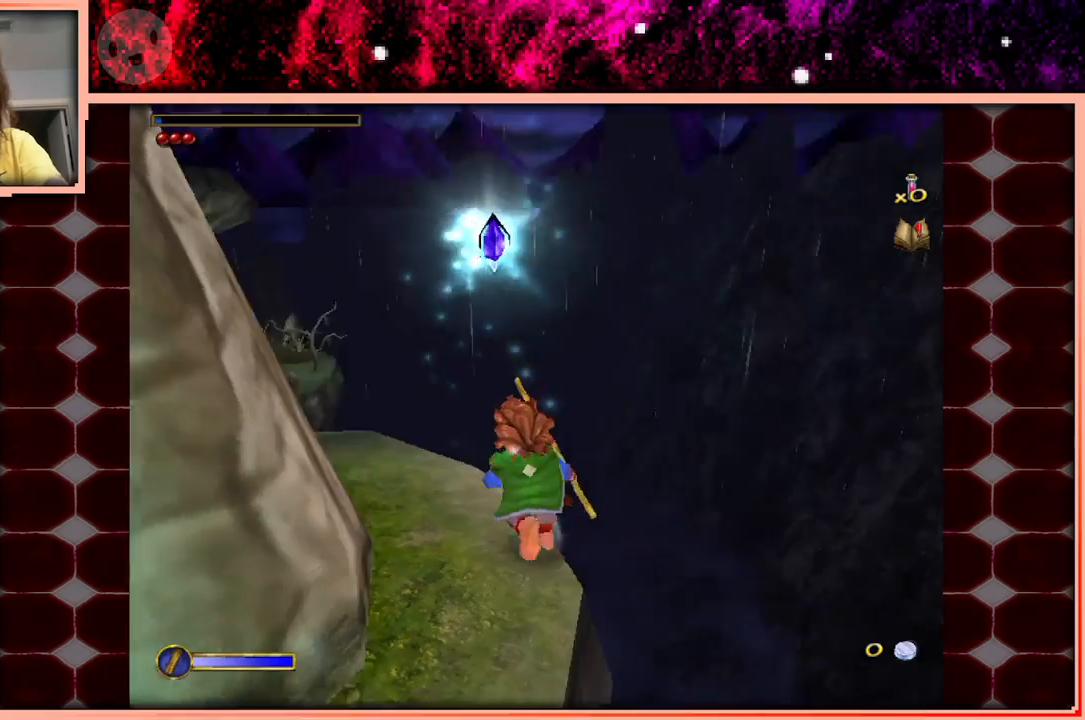
{"keys": [], "events": []}
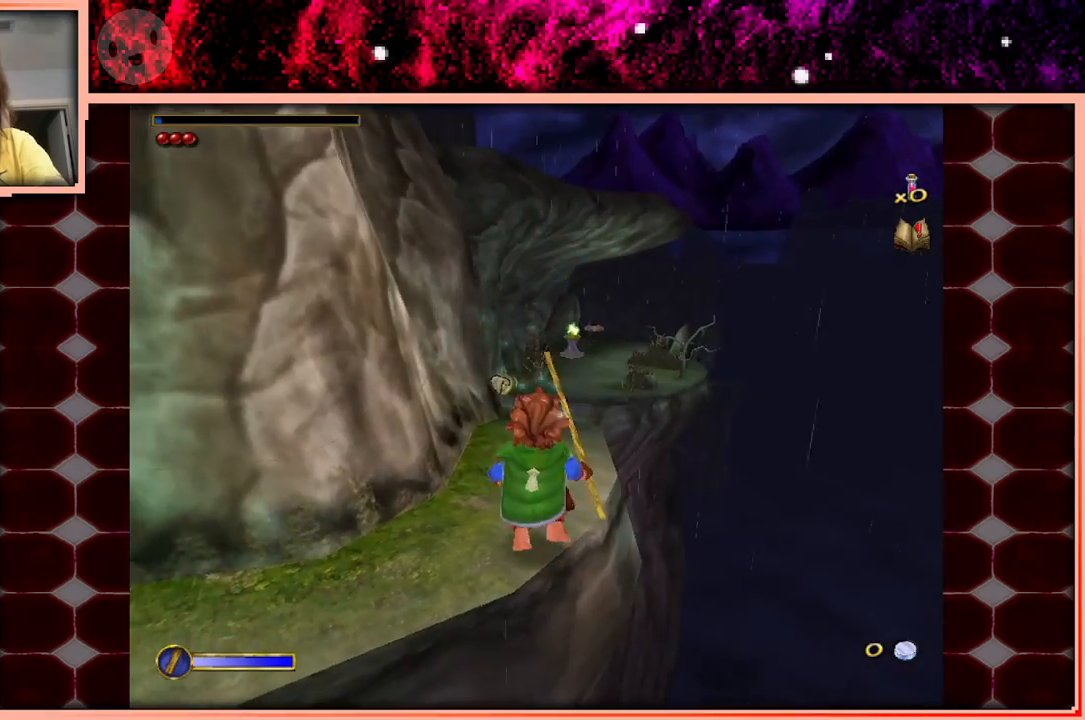
{"keys": ["w"], "events": [[50, "w", "down"], [83, "space", "down"], [233, "space", "up"]]}
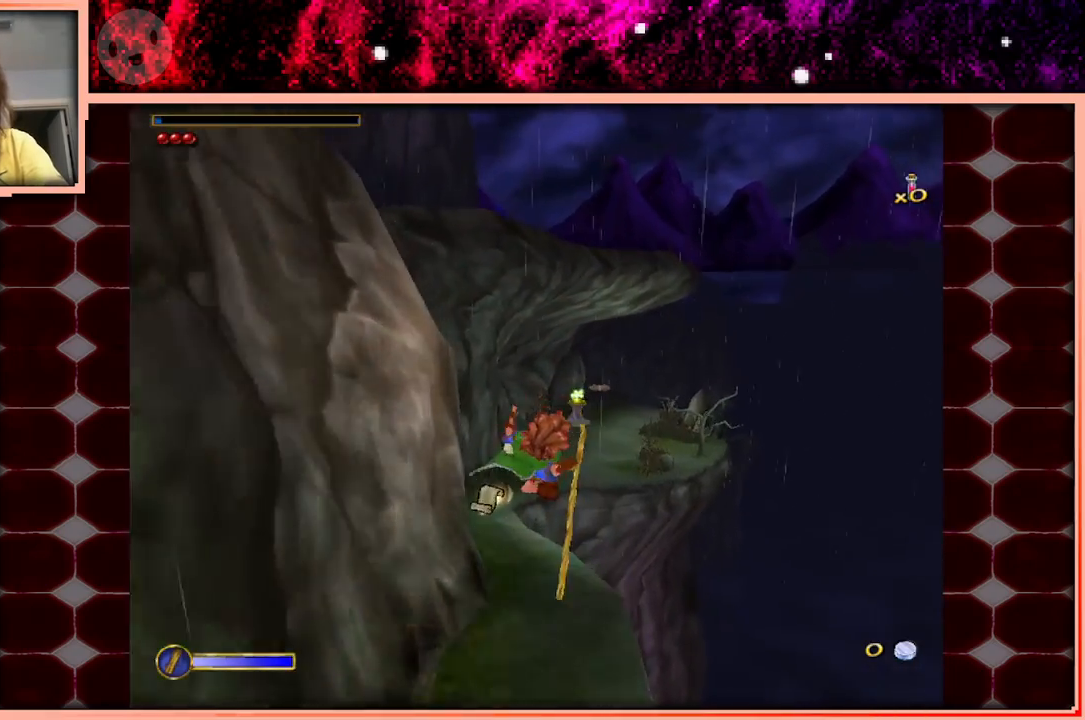
{"keys": ["w"], "events": []}